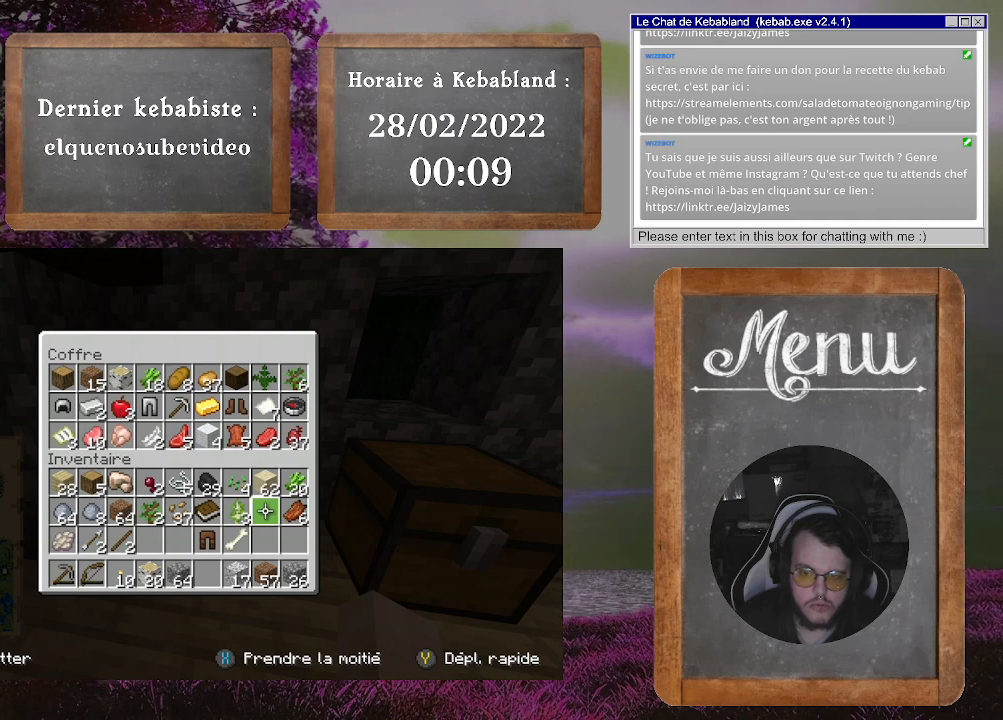
Gameplay with a controller (Xbox layout); each line is a JSON object with the inputs held at the frame after it. "events" lists button and stick changes between this image and that frame as [ms after this image, input, new state], when the widget could be followed in between. Not read: L3.
{"buttons": [], "left_stick": "left", "right_stick": "center", "events": [[367, "left_stick", "left"]]}
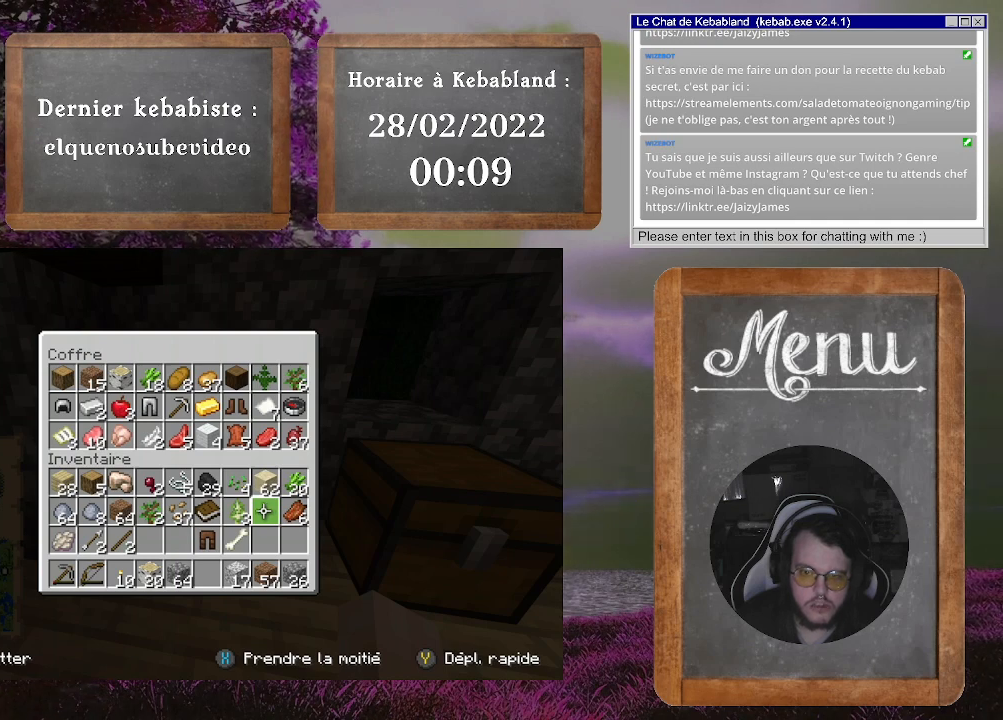
{"buttons": [], "left_stick": "center", "right_stick": "center", "events": [[367, "left_stick", "center"]]}
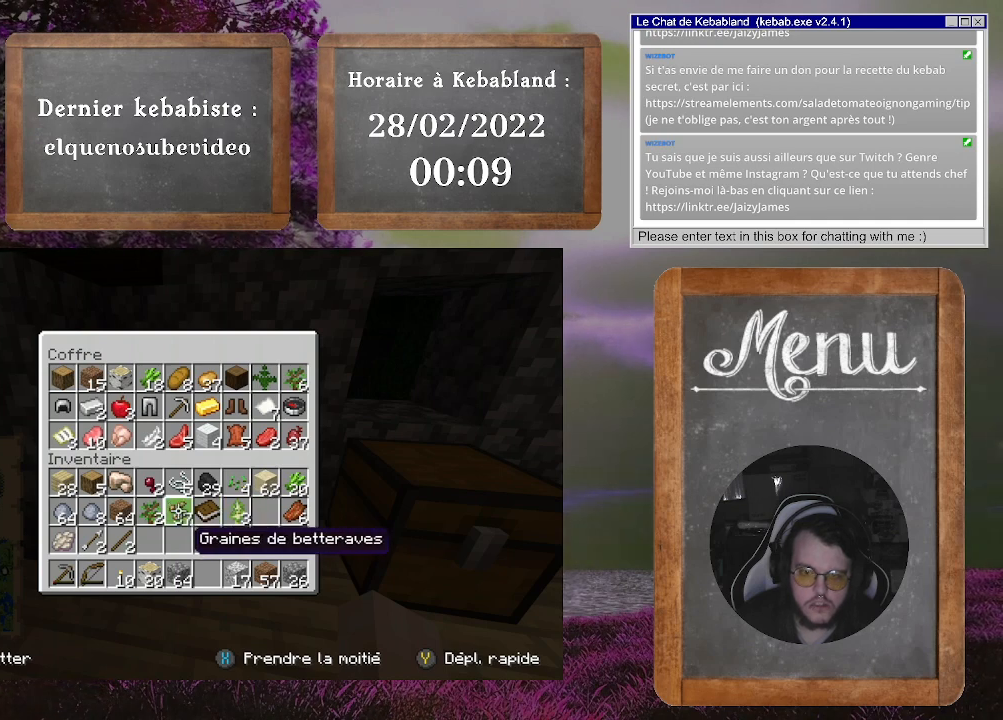
{"buttons": [], "left_stick": "center", "right_stick": "center", "events": [[167, "left_stick", "left"], [500, "left_stick", "center"]]}
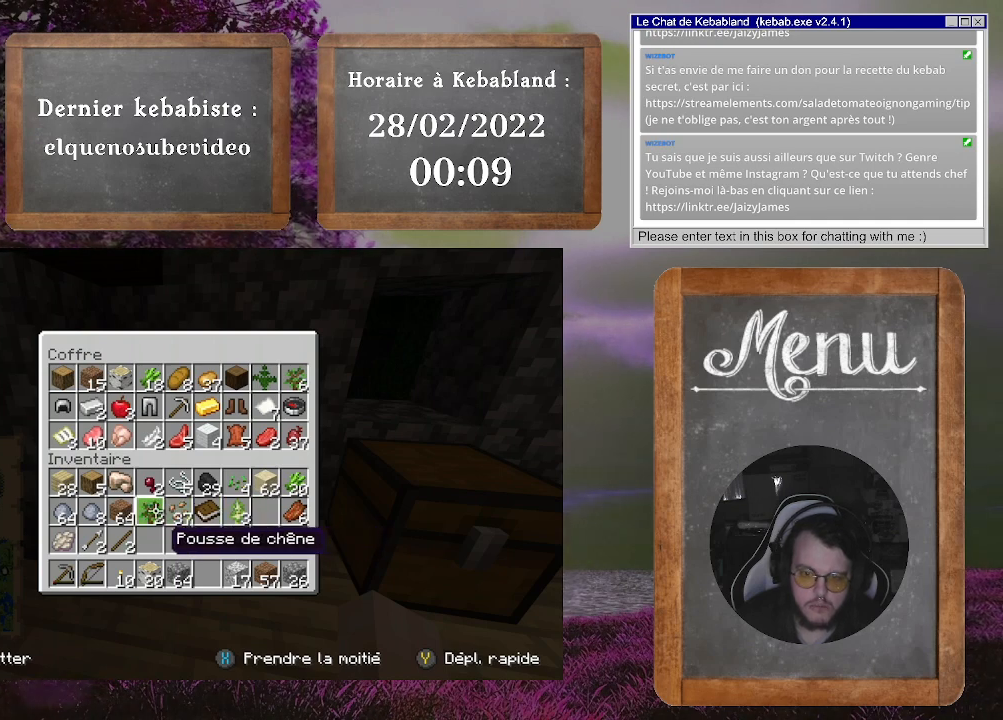
{"buttons": [], "left_stick": "center", "right_stick": "center", "events": [[167, "Y", "down"], [300, "Y", "up"]]}
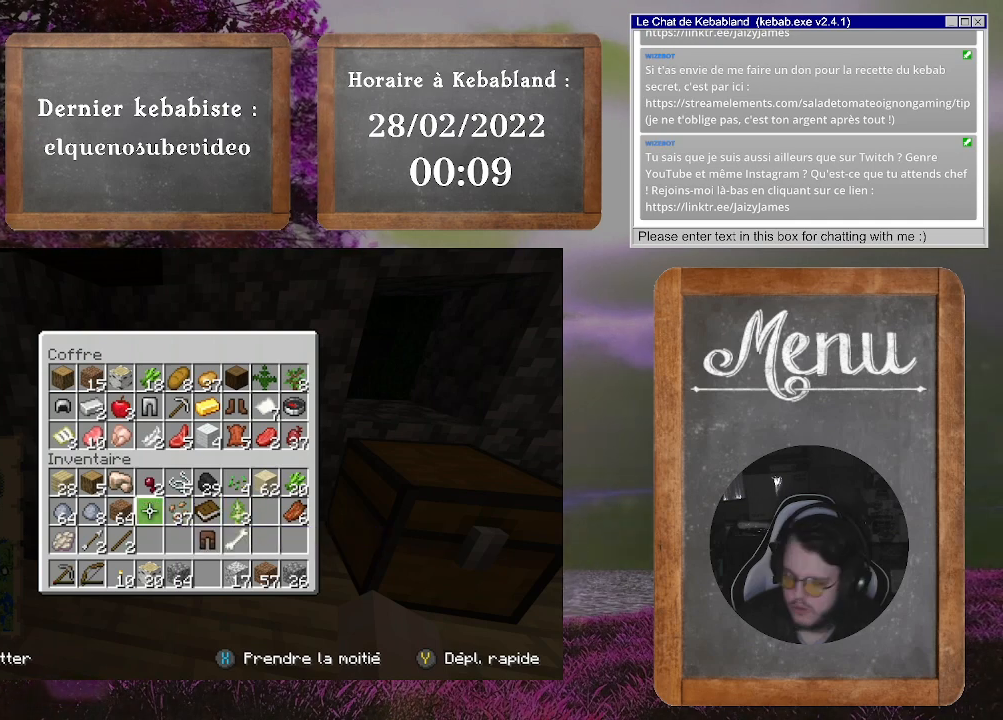
{"buttons": [], "left_stick": "center", "right_stick": "center", "events": []}
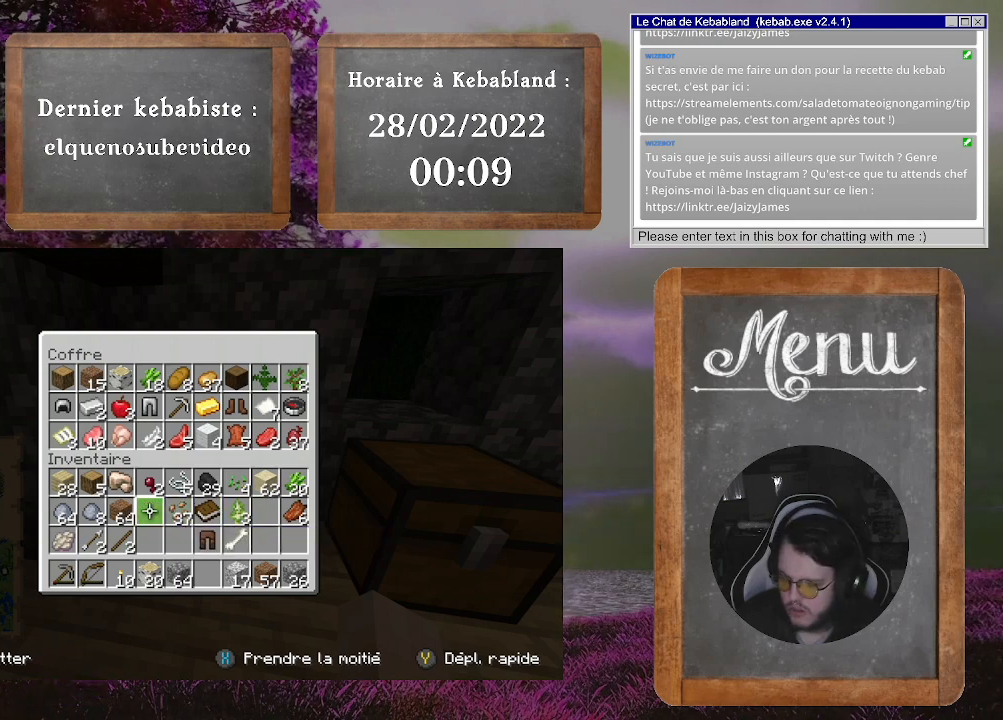
{"buttons": [], "left_stick": "center", "right_stick": "center", "events": []}
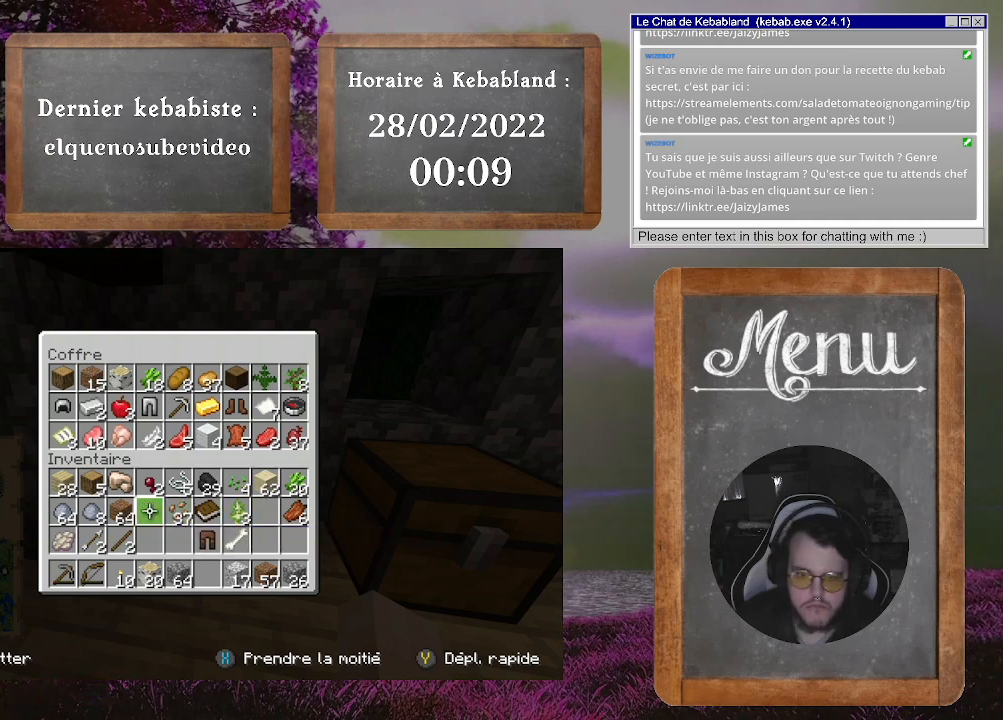
{"buttons": [], "left_stick": "center", "right_stick": "center", "events": []}
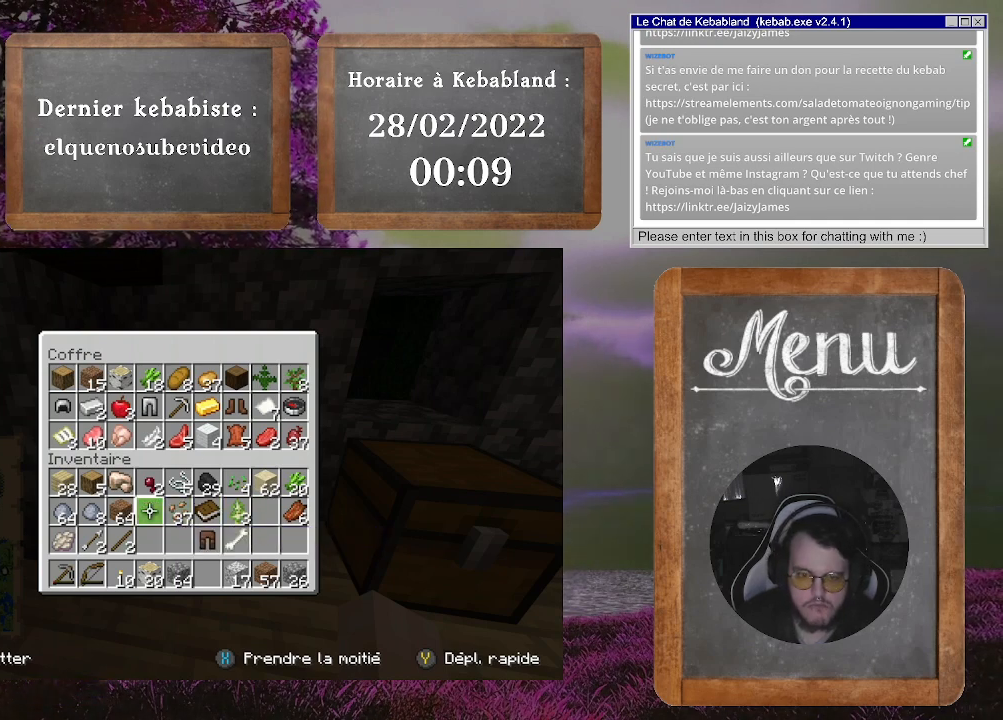
{"buttons": [], "left_stick": "center", "right_stick": "center", "events": []}
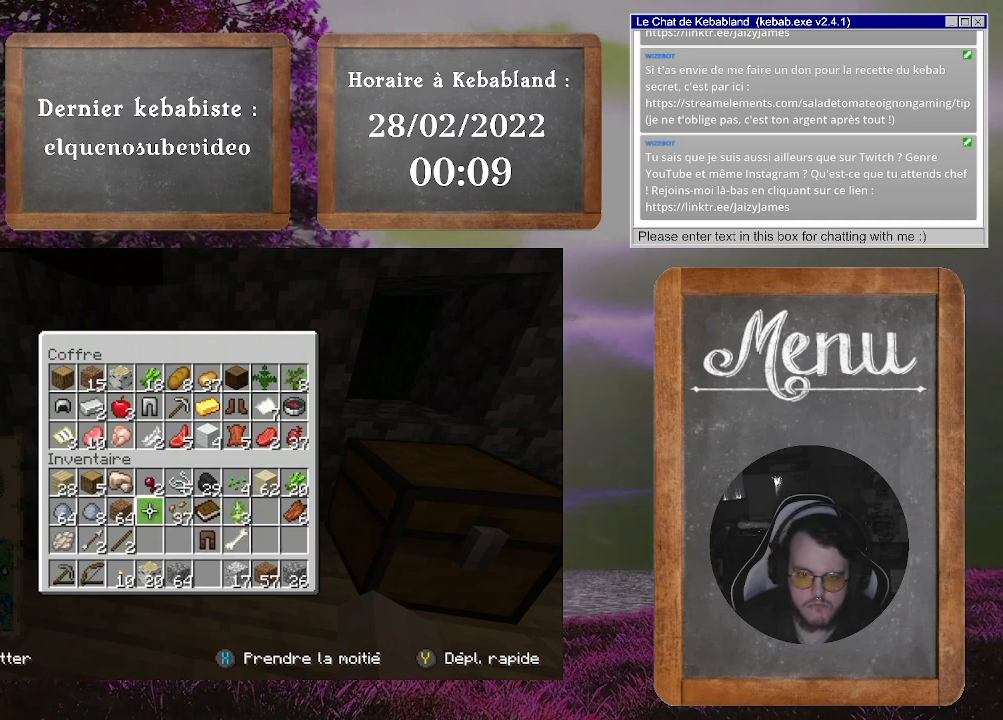
{"buttons": [], "left_stick": "center", "right_stick": "center", "events": []}
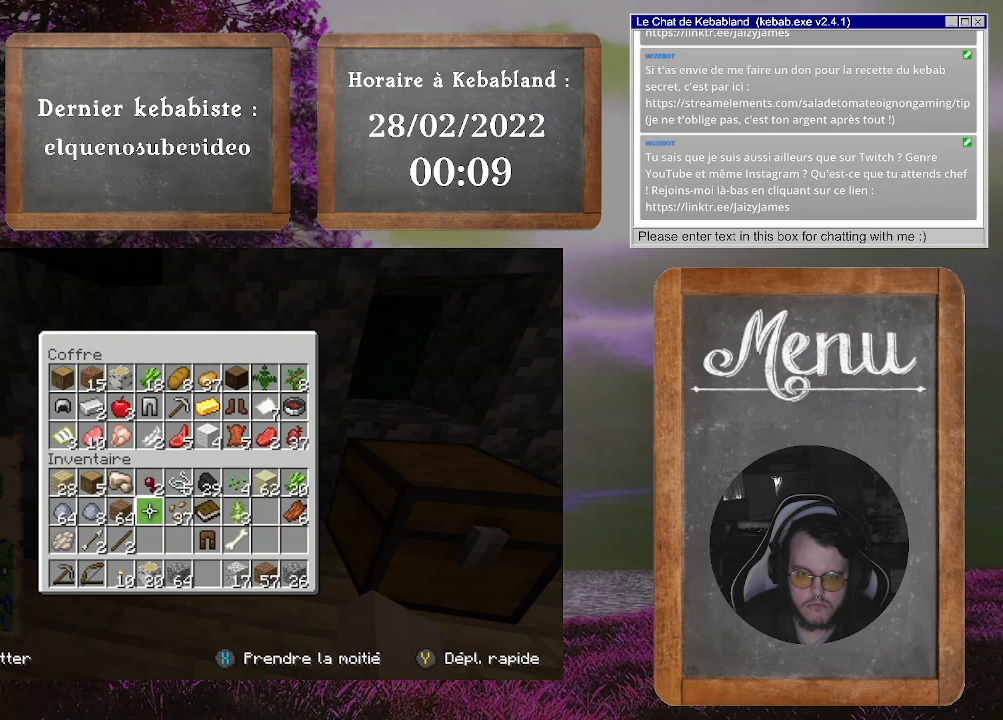
{"buttons": [], "left_stick": "center", "right_stick": "center", "events": []}
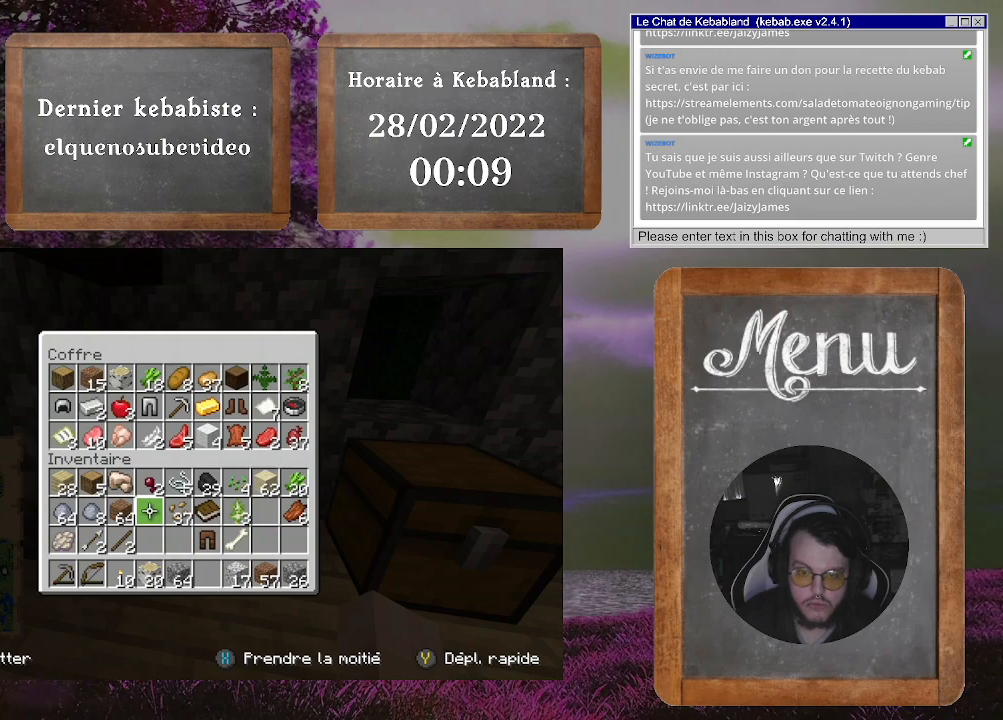
{"buttons": [], "left_stick": "center", "right_stick": "center", "events": []}
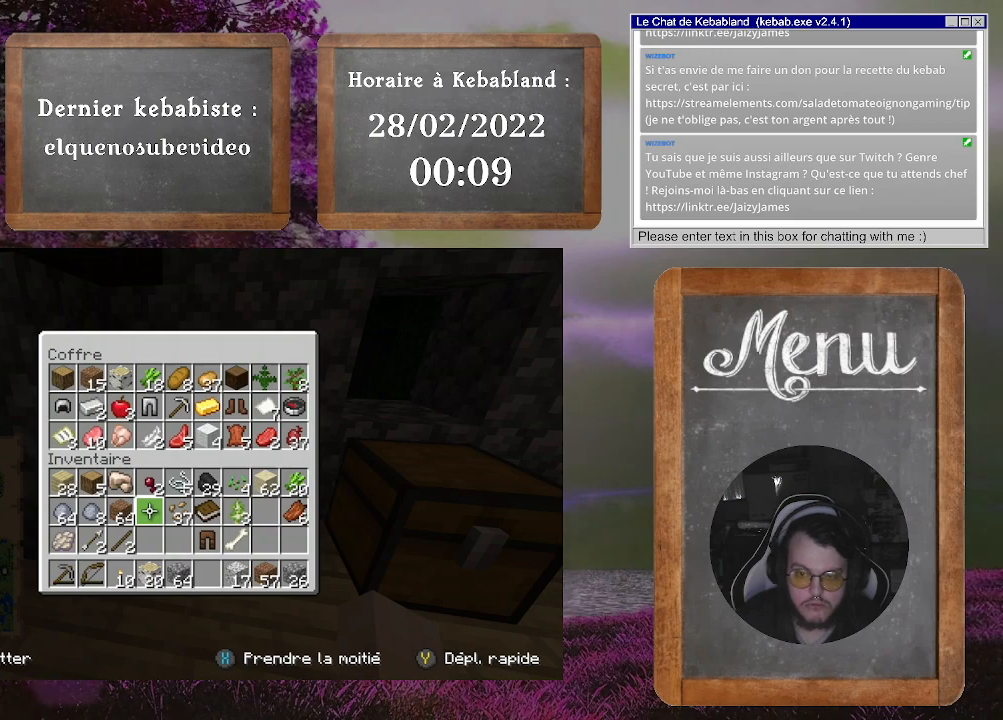
{"buttons": [], "left_stick": "center", "right_stick": "center", "events": []}
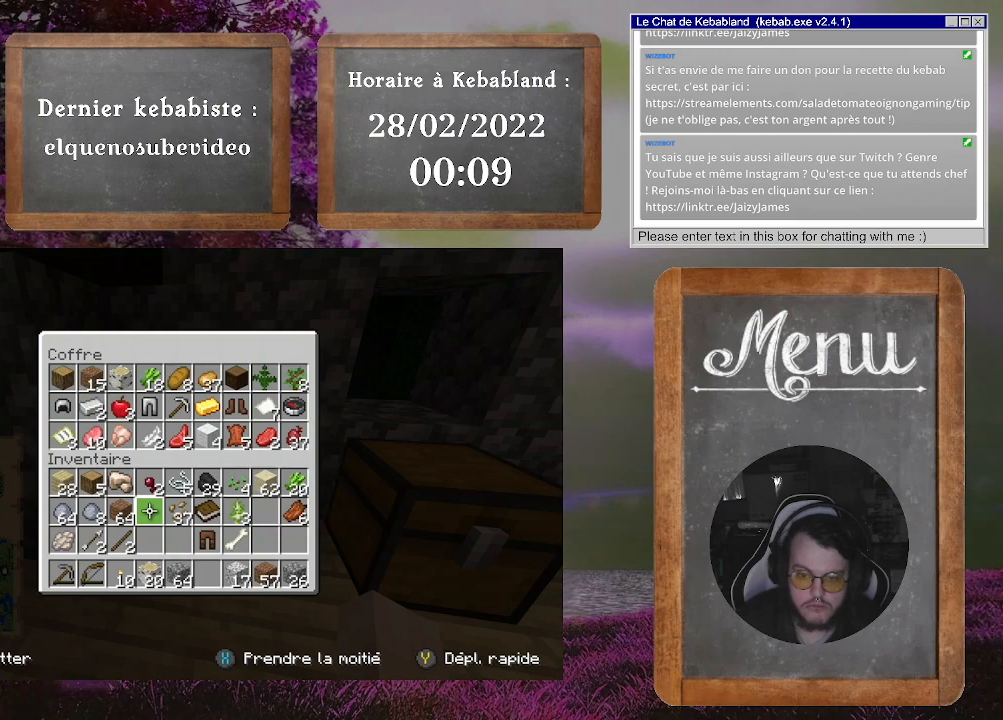
{"buttons": [], "left_stick": "center", "right_stick": "center", "events": [[367, "B", "down"], [467, "B", "up"]]}
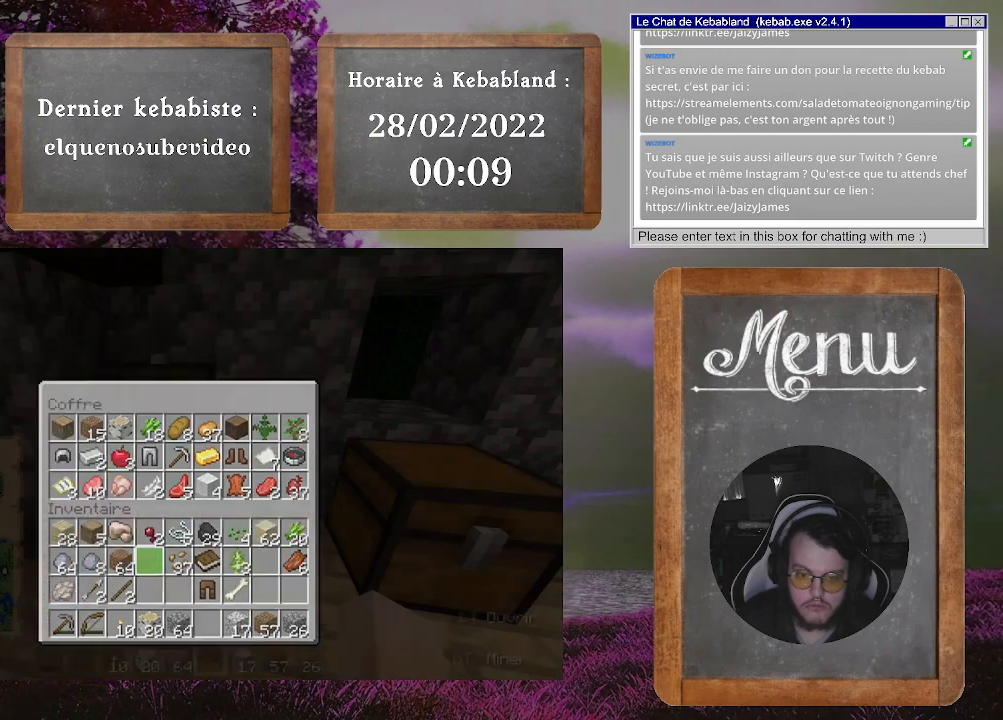
{"buttons": [], "left_stick": "up-right", "right_stick": "right", "events": [[100, "left_stick", "up"], [167, "right_stick", "down-right"], [300, "left_stick", "up-right"], [433, "right_stick", "right"]]}
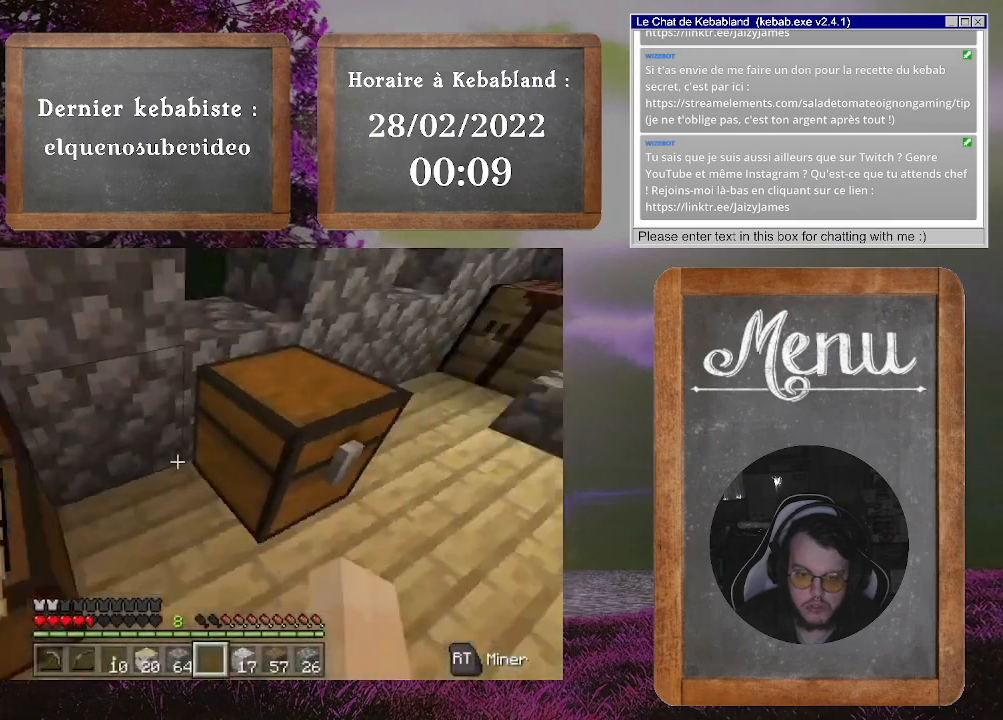
{"buttons": [], "left_stick": "up-right", "right_stick": "center", "events": [[367, "right_stick", "center"]]}
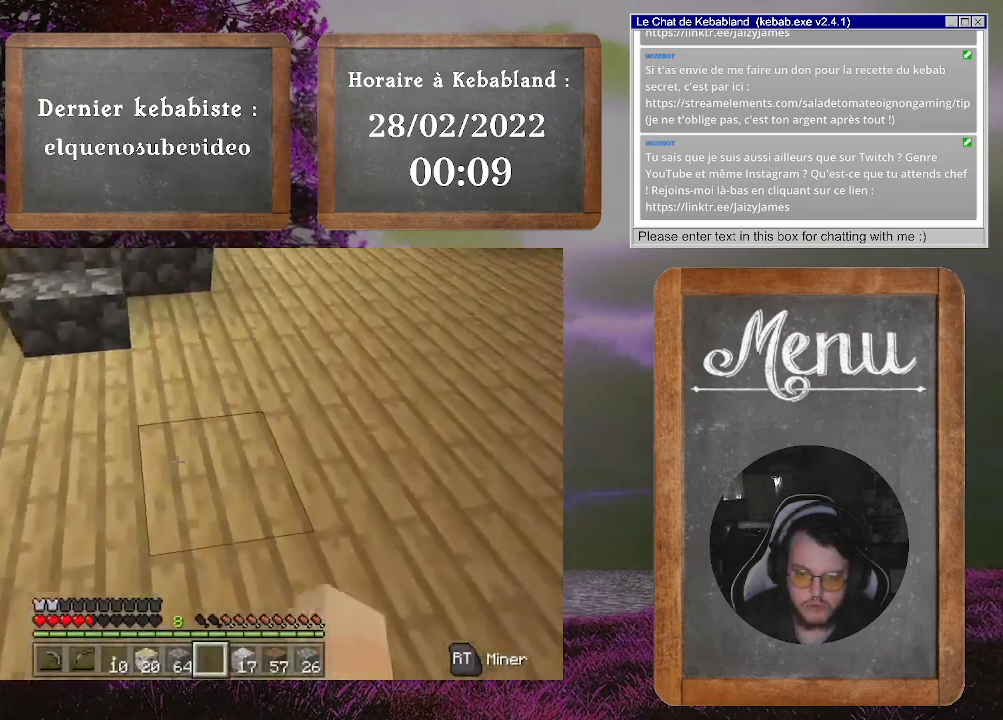
{"buttons": [], "left_stick": "up-right", "right_stick": "center", "events": [[33, "left_stick", "right"], [133, "right_stick", "up-left"], [333, "left_stick", "up-right"], [400, "right_stick", "center"]]}
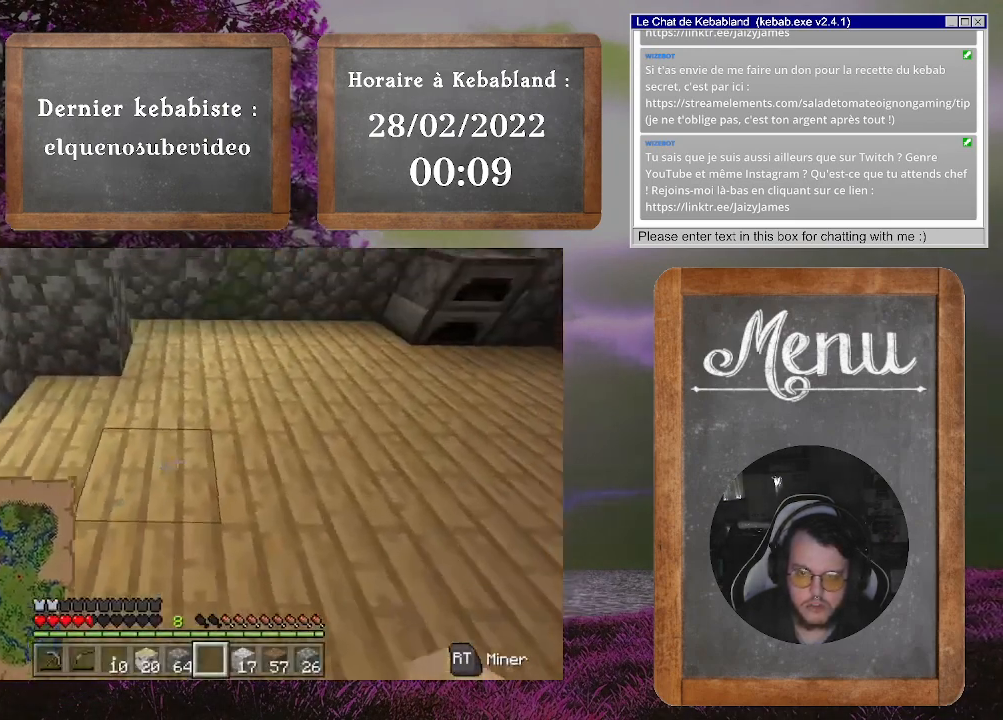
{"buttons": [], "left_stick": "up-right", "right_stick": "left", "events": [[67, "left_stick", "up"], [300, "right_stick", "left"], [333, "left_stick", "up-right"]]}
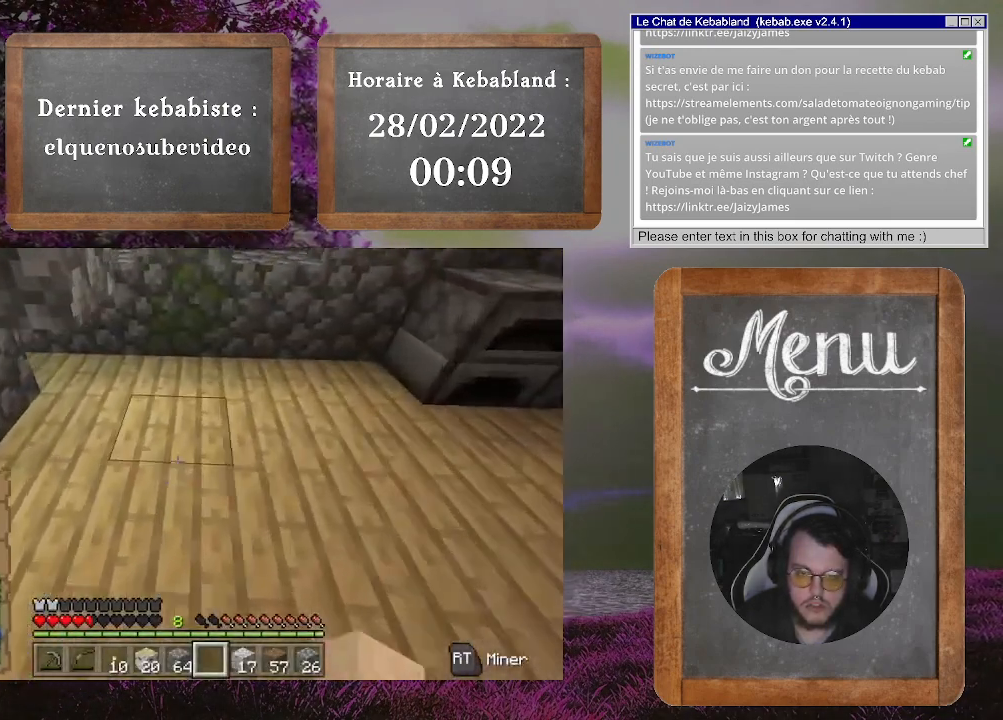
{"buttons": [], "left_stick": "up-right", "right_stick": "left", "events": [[133, "right_stick", "center"], [333, "right_stick", "left"]]}
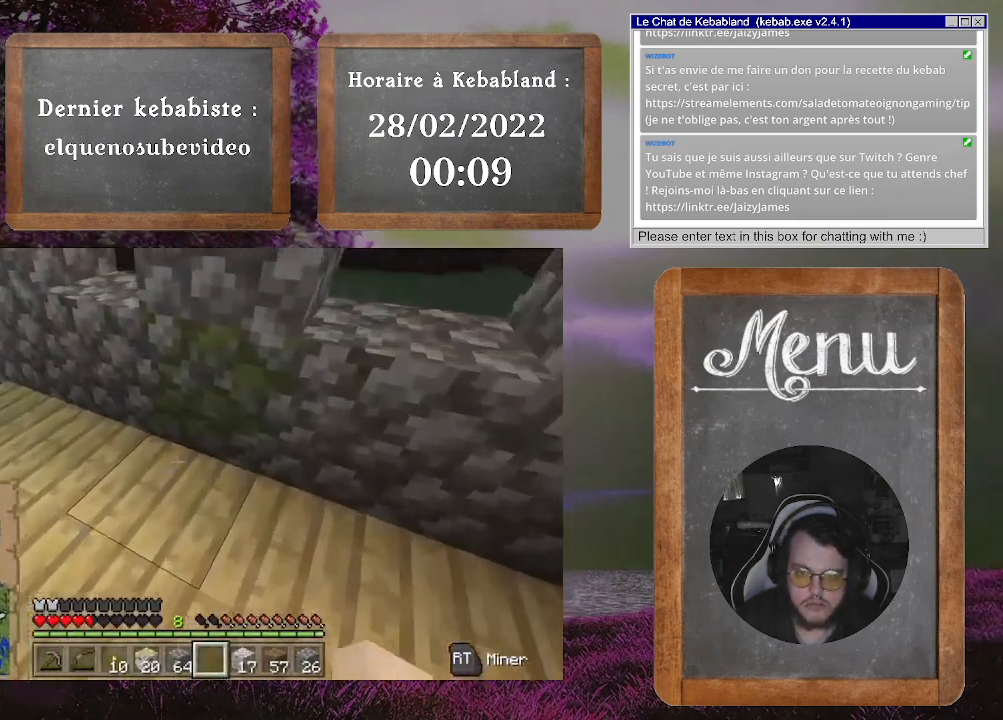
{"buttons": [], "left_stick": "up", "right_stick": "center", "events": [[100, "left_stick", "up"], [300, "right_stick", "center"]]}
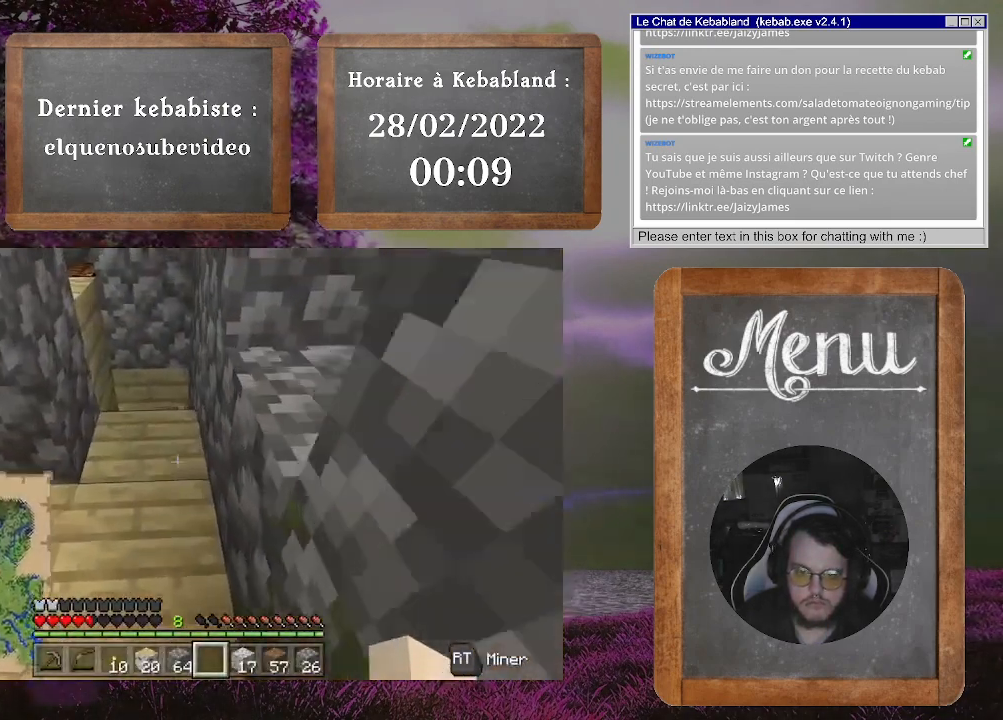
{"buttons": [], "left_stick": "up", "right_stick": "center", "events": [[33, "right_stick", "down"], [333, "right_stick", "center"]]}
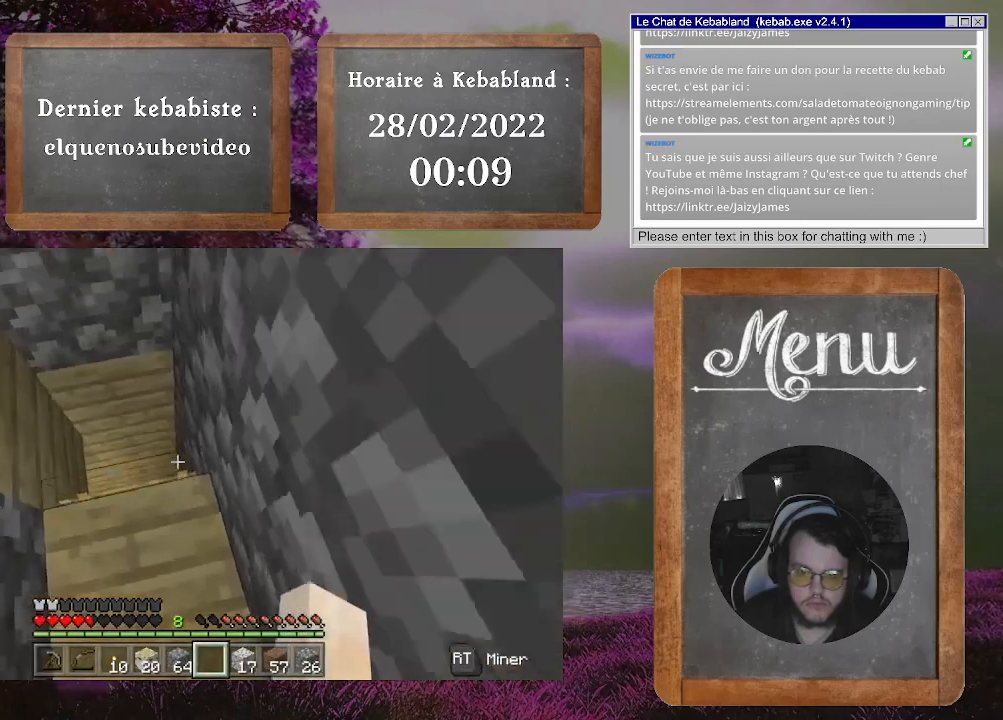
{"buttons": [], "left_stick": "center", "right_stick": "right", "events": [[67, "right_stick", "down-right"], [100, "left_stick", "center"], [433, "right_stick", "right"]]}
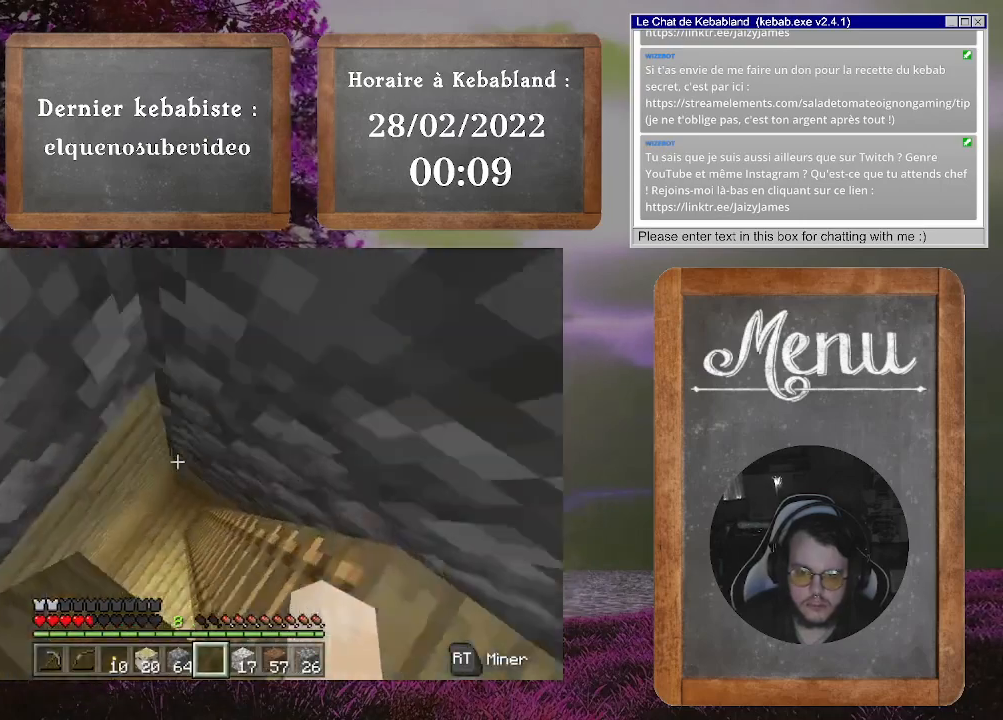
{"buttons": [], "left_stick": "center", "right_stick": "right", "events": []}
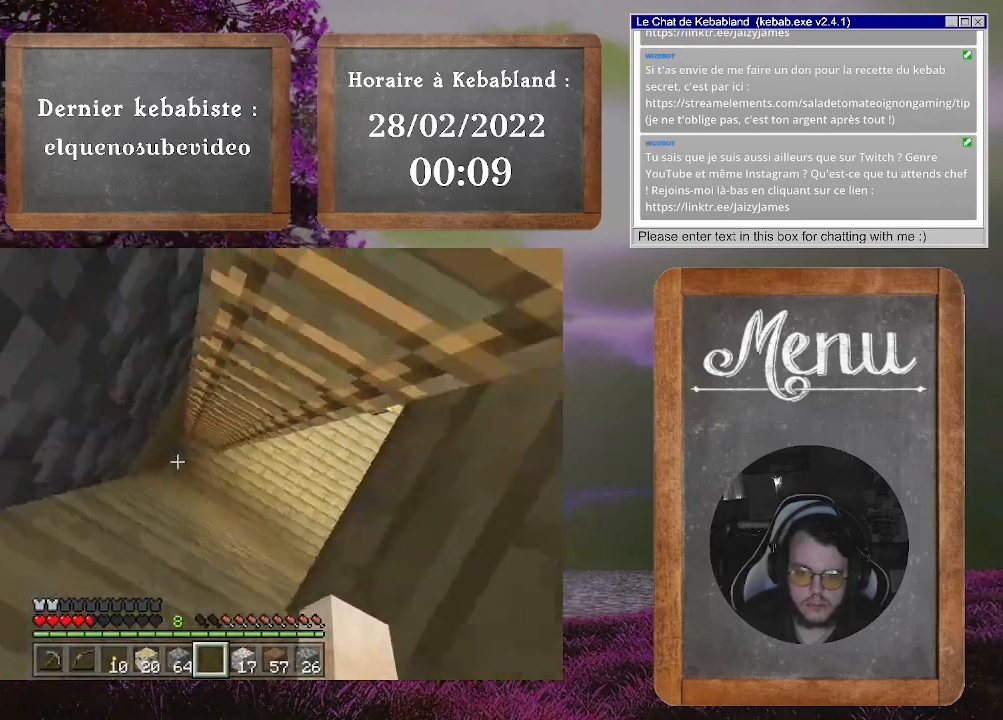
{"buttons": [], "left_stick": "center", "right_stick": "center", "events": [[33, "right_stick", "up-right"], [300, "right_stick", "center"]]}
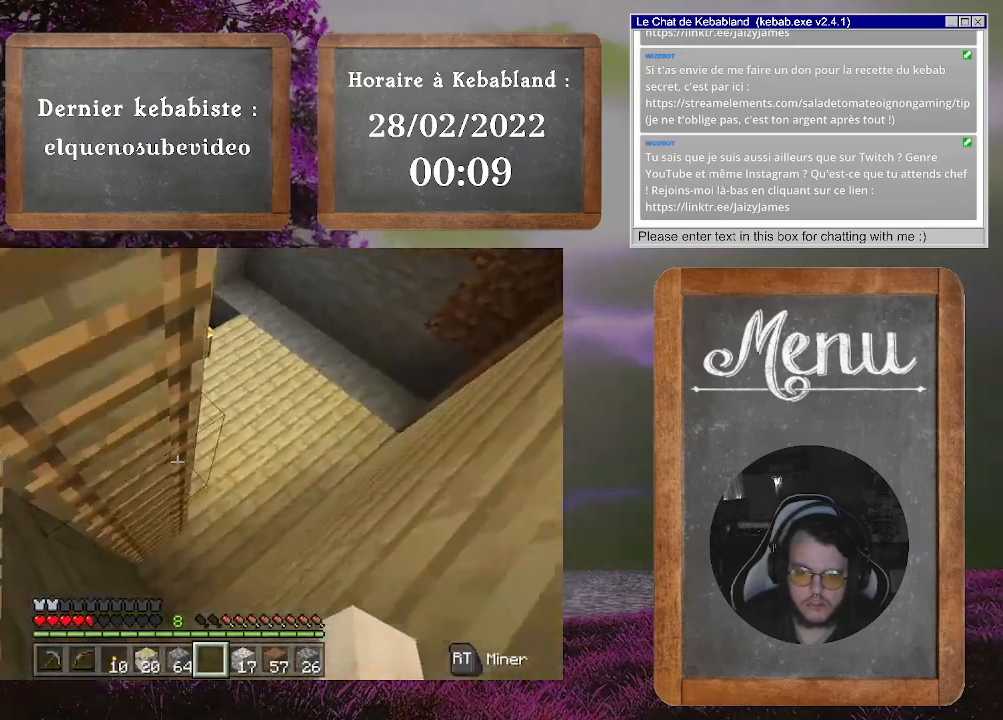
{"buttons": [], "left_stick": "up-left", "right_stick": "up-left", "events": [[200, "right_stick", "up-left"], [300, "left_stick", "up"], [400, "left_stick", "up-left"]]}
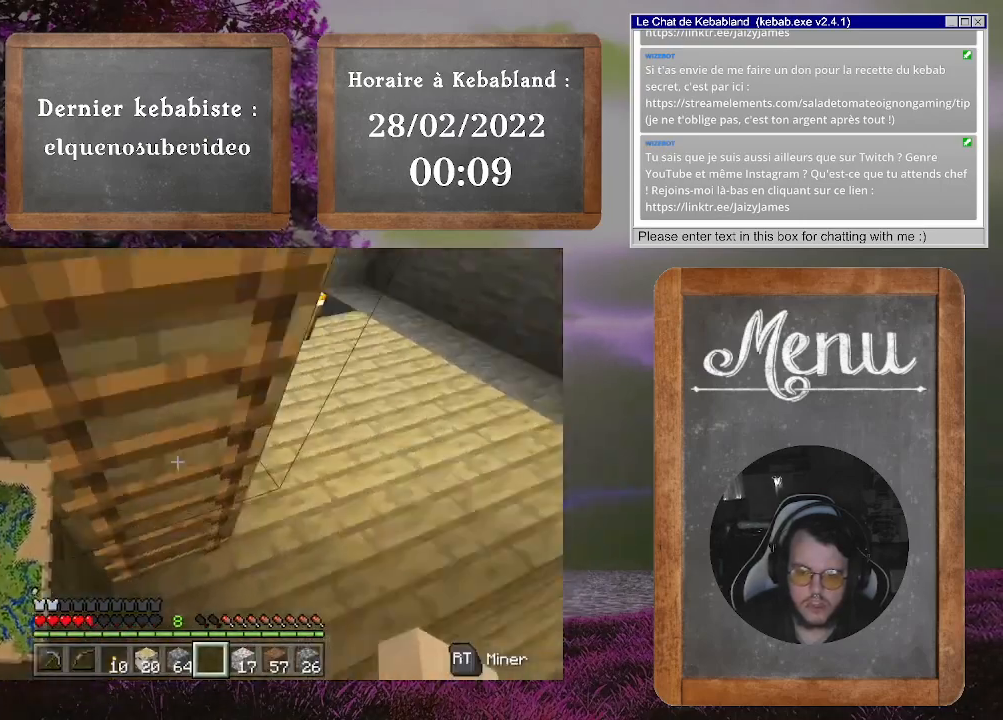
{"buttons": [], "left_stick": "up", "right_stick": "center", "events": [[67, "right_stick", "center"], [300, "left_stick", "up"]]}
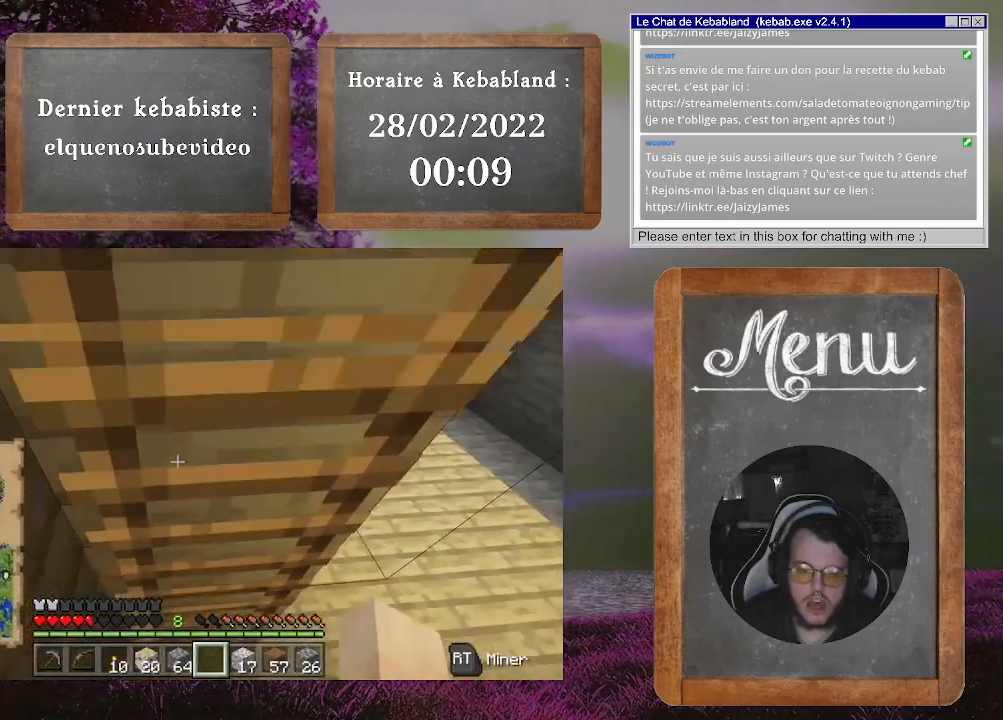
{"buttons": [], "left_stick": "up", "right_stick": "center", "events": []}
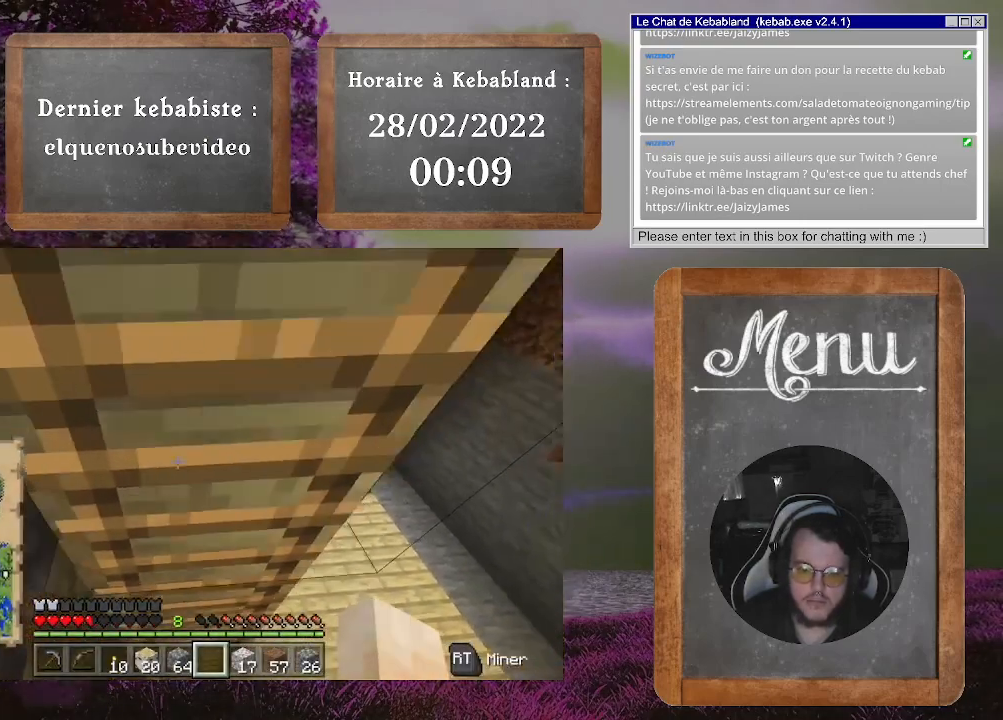
{"buttons": [], "left_stick": "up", "right_stick": "center", "events": []}
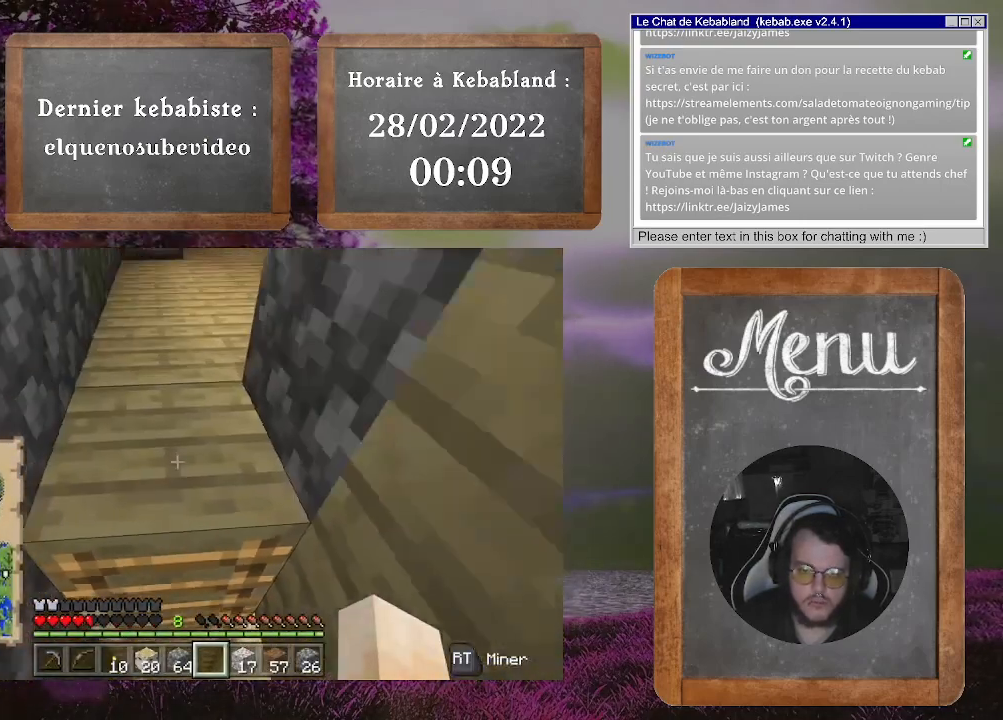
{"buttons": [], "left_stick": "up", "right_stick": "center", "events": []}